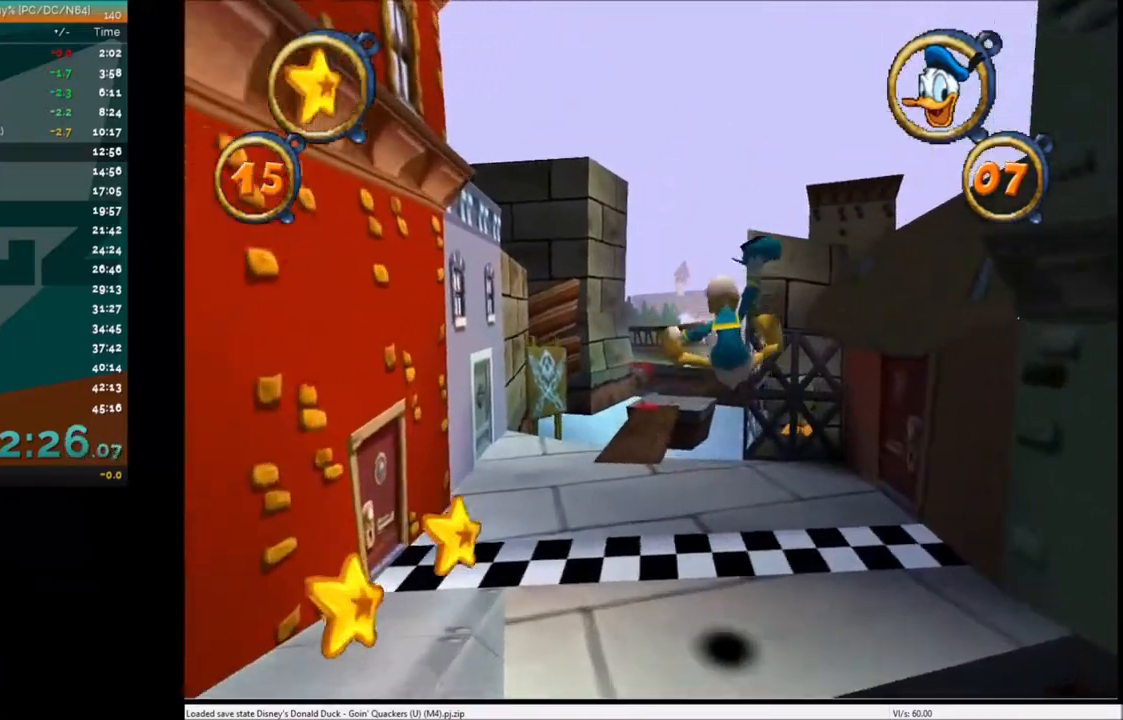
Gameplay with keyboard; each line is a JSON object with the keys held at the frame after it. "events" lists presses ("down") and releases ("up") of "c", "down", "left", "right", "up" and "x" between this image and that frame as [ms after this image, input, new state], when the widget could be followed in between. No other keys are recorded. Mouse input is not recorded.
{"keys": ["up"], "events": [[301, "left", "down"], [434, "left", "up"]]}
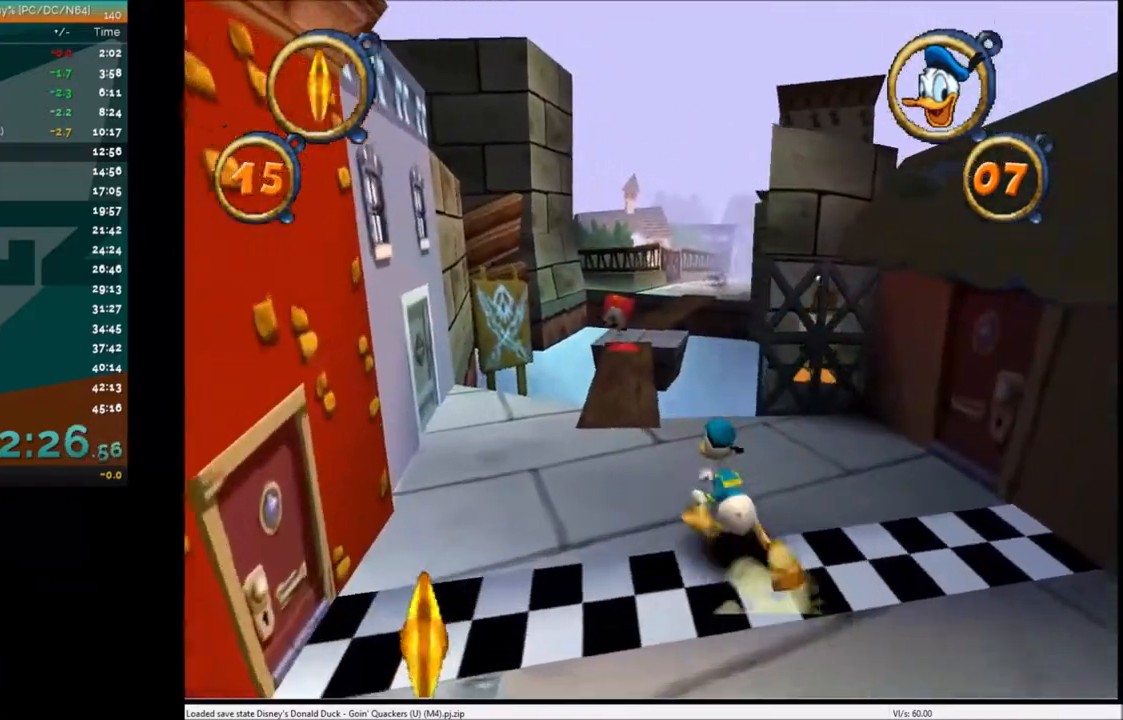
{"keys": ["left", "up", "x"], "events": [[100, "left", "down"], [133, "left", "up"], [300, "left", "down"], [400, "left", "up"], [467, "x", "down"], [500, "left", "down"]]}
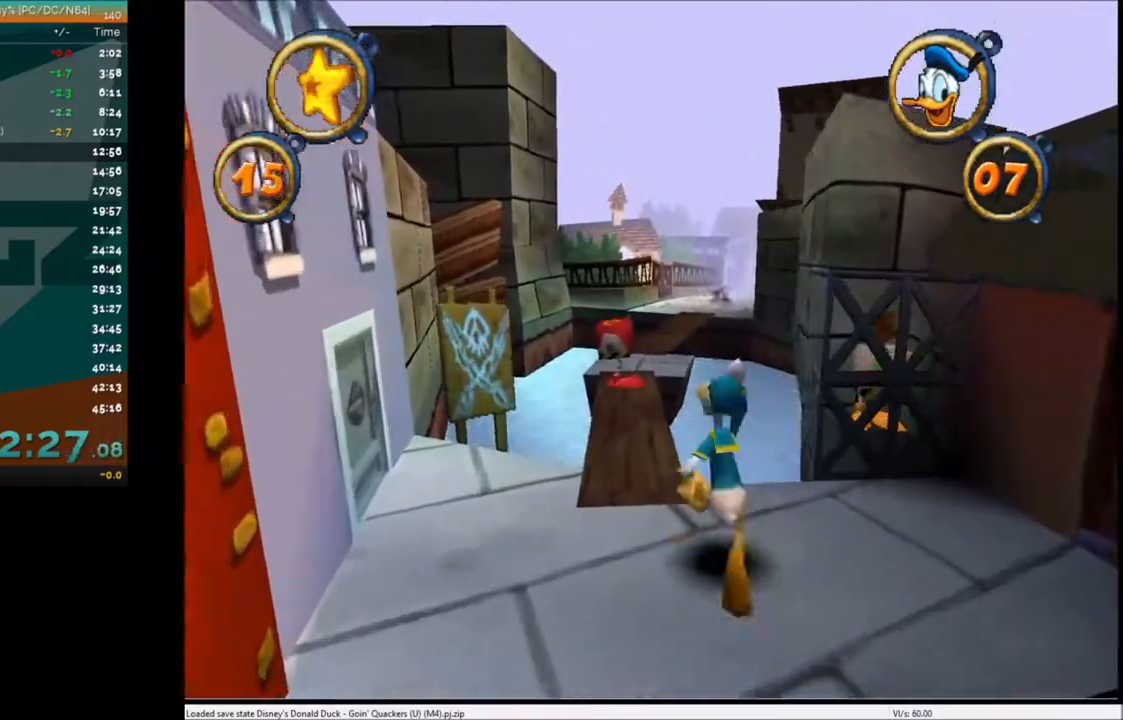
{"keys": ["up"], "events": [[67, "left", "up"], [67, "x", "up"], [201, "left", "down"], [234, "left", "up"]]}
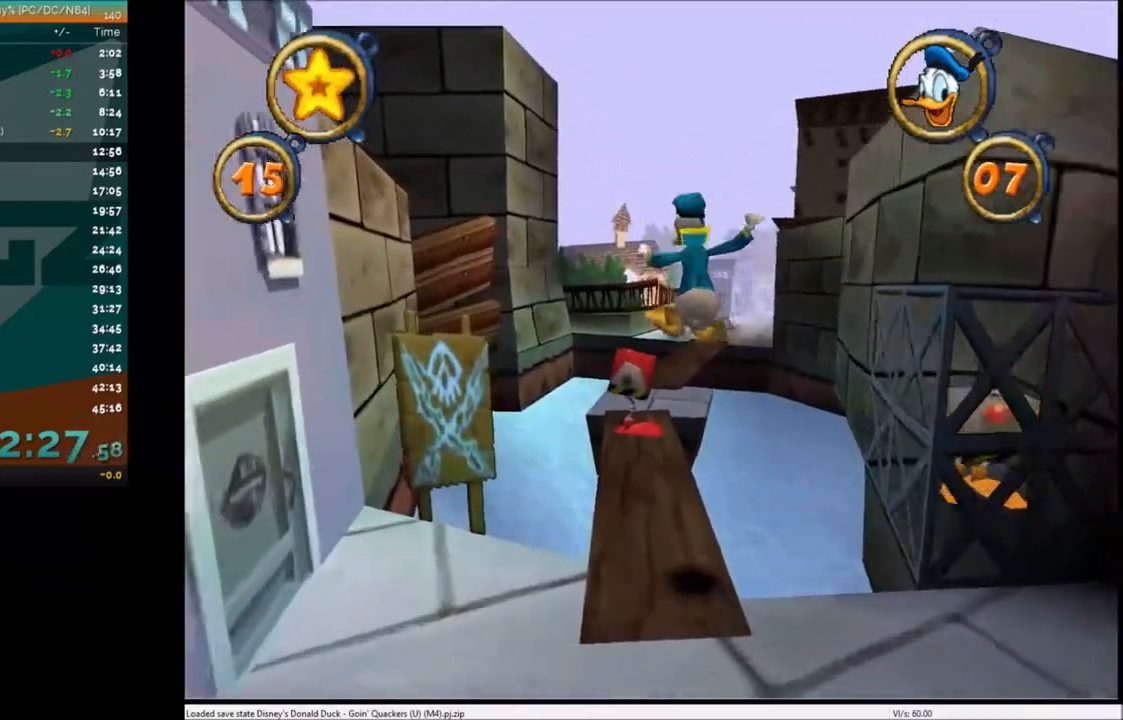
{"keys": ["up"], "events": []}
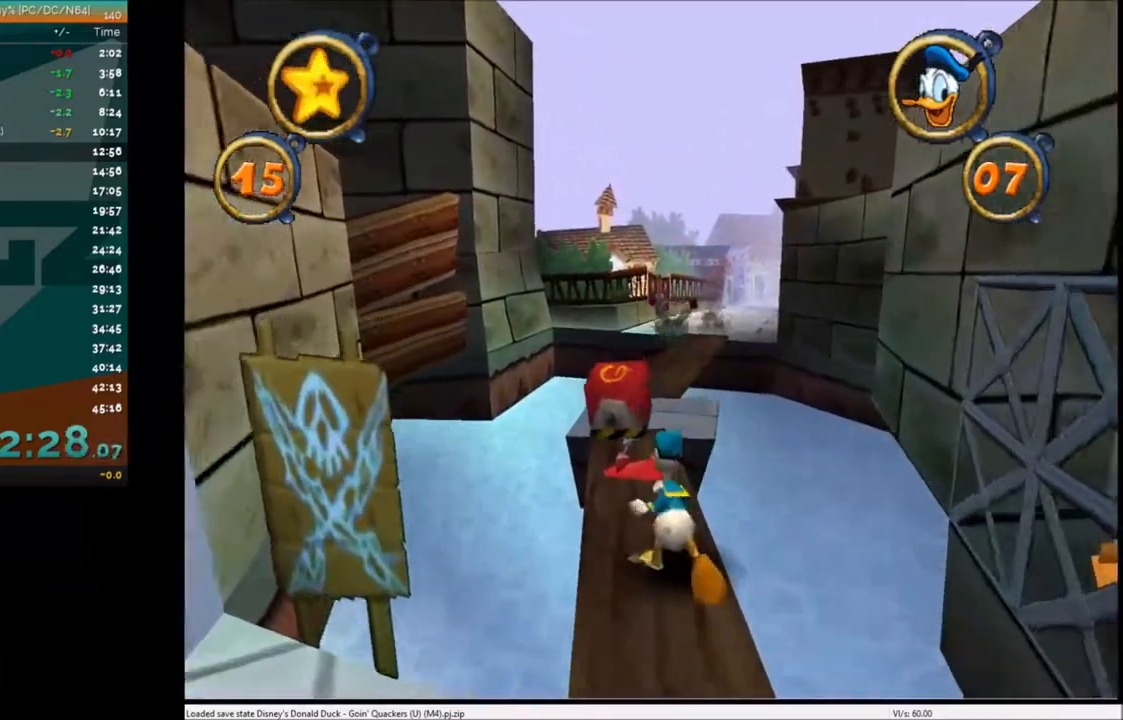
{"keys": ["up"], "events": [[34, "c", "down"], [101, "c", "up"], [201, "c", "down"], [267, "c", "up"], [367, "c", "down"], [401, "c", "up"]]}
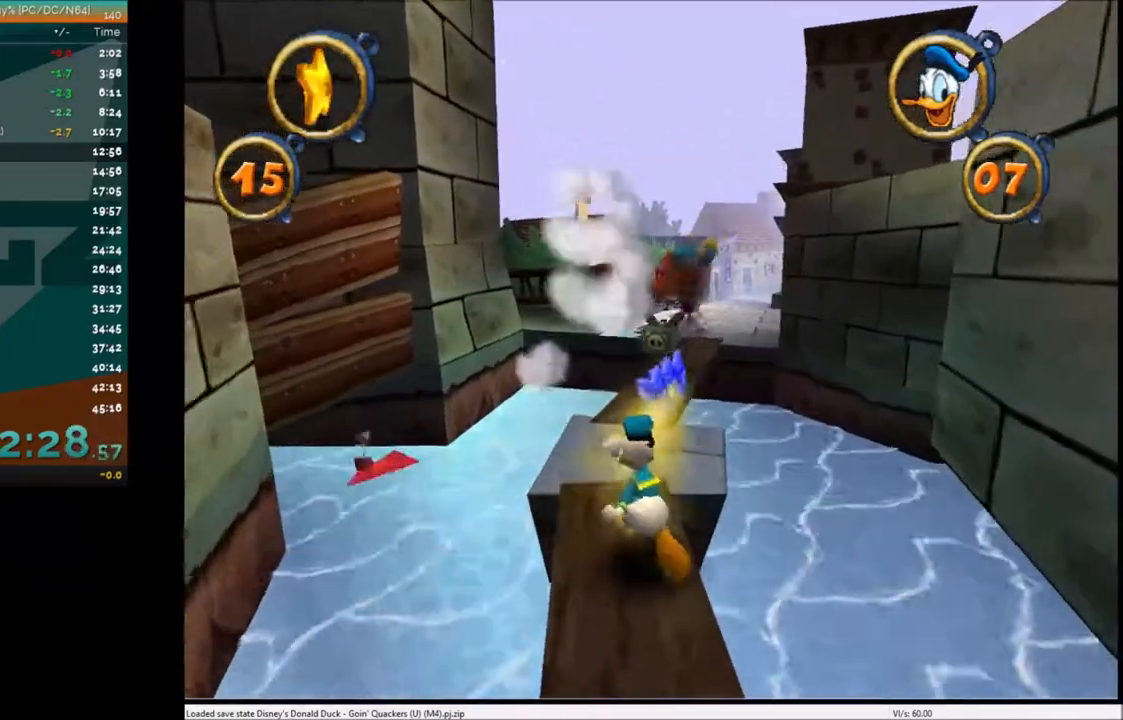
{"keys": ["up"], "events": [[300, "right", "down"], [400, "right", "up"]]}
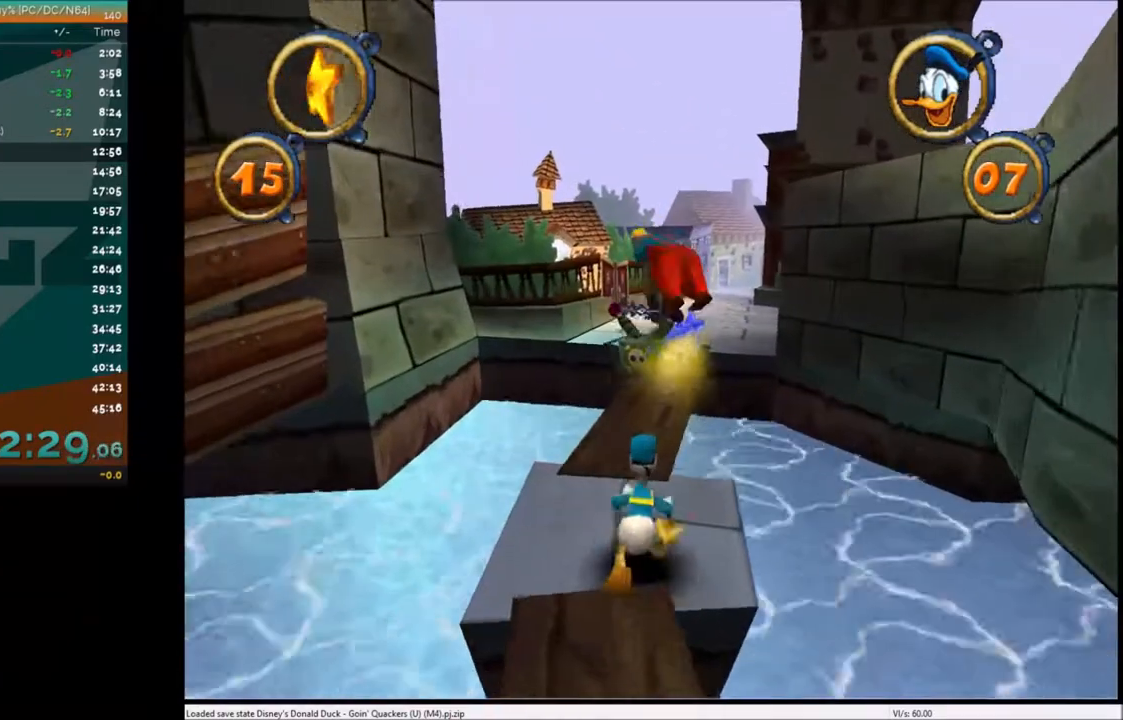
{"keys": ["up"], "events": [[301, "x", "down"], [434, "x", "up"]]}
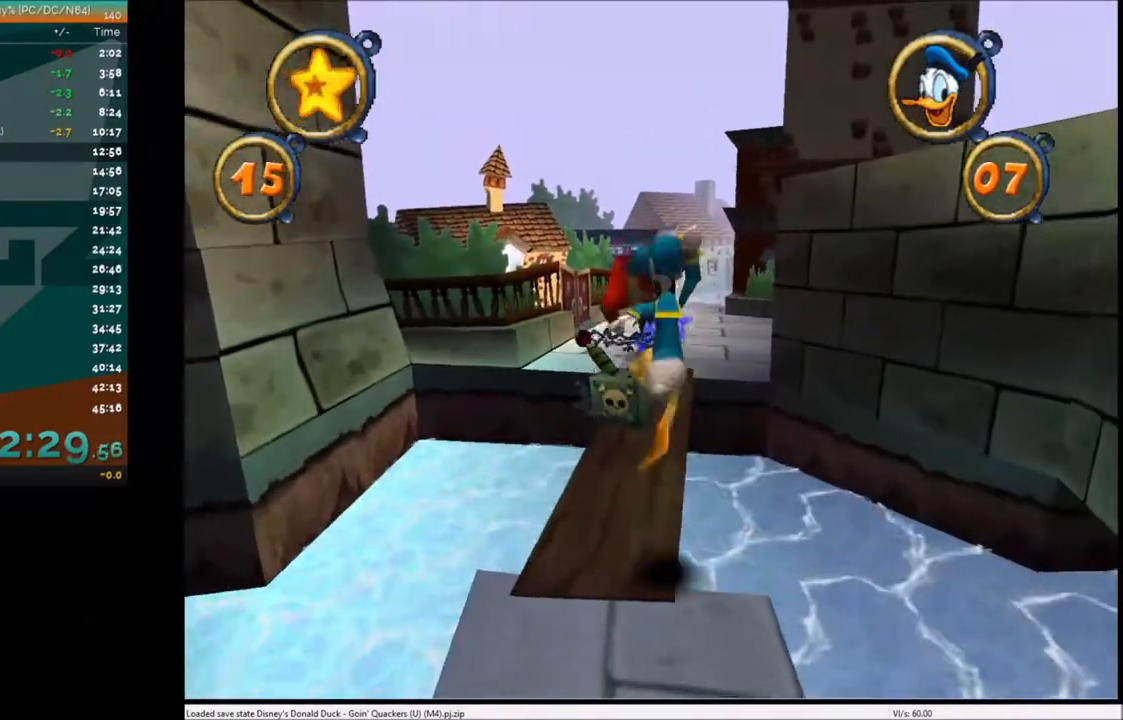
{"keys": ["up"], "events": [[200, "left", "down"], [267, "left", "up"], [300, "x", "down"], [467, "x", "up"]]}
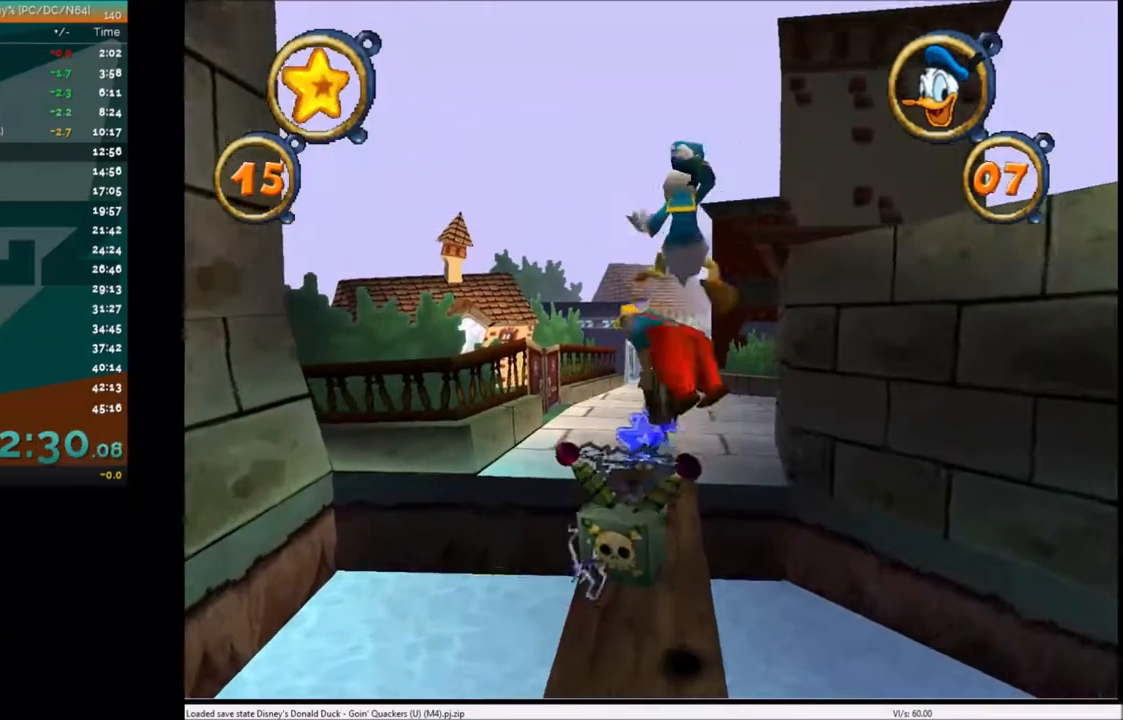
{"keys": ["up"], "events": []}
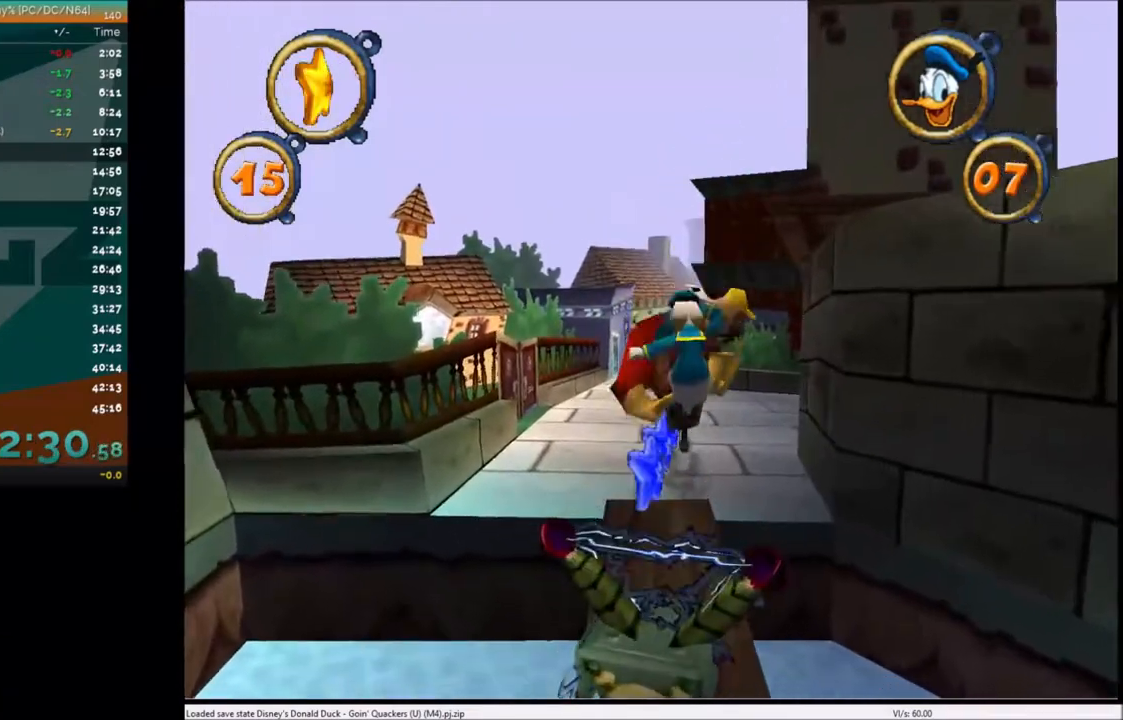
{"keys": ["c", "up"], "events": [[300, "c", "down"], [367, "c", "up"], [367, "right", "down"], [467, "c", "down"], [467, "right", "up"]]}
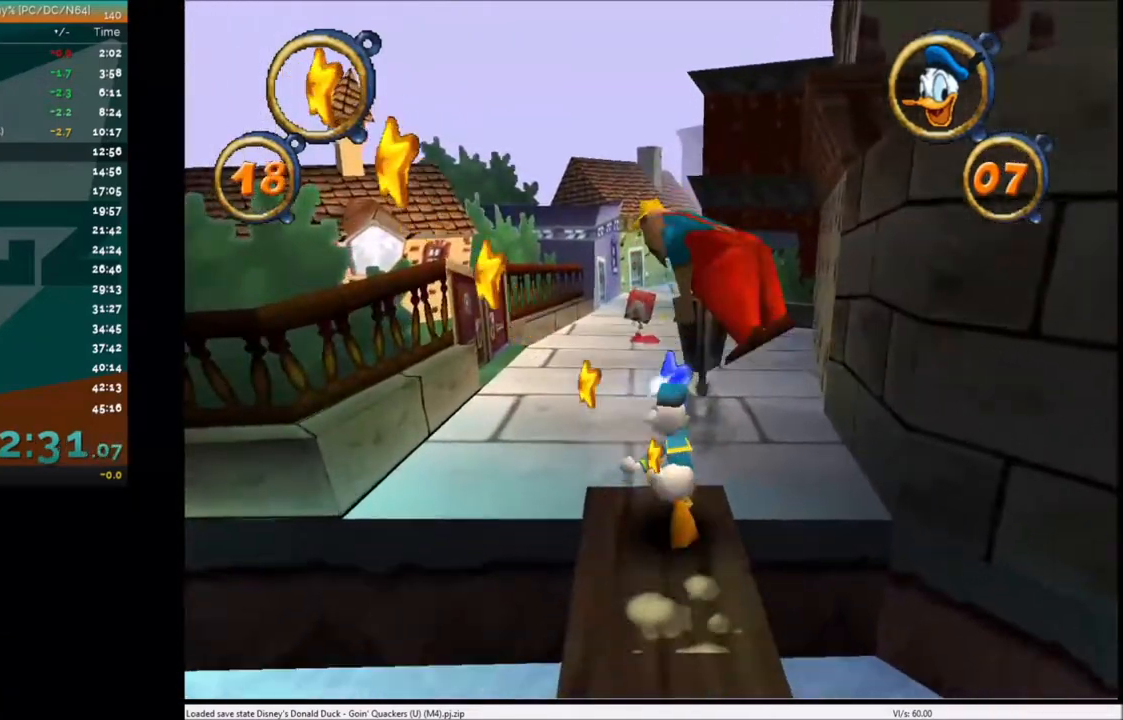
{"keys": ["c", "up"], "events": [[34, "c", "up"], [134, "c", "down"], [234, "c", "up"], [267, "left", "down"], [301, "c", "down"], [367, "left", "up"], [401, "c", "up"], [501, "c", "down"]]}
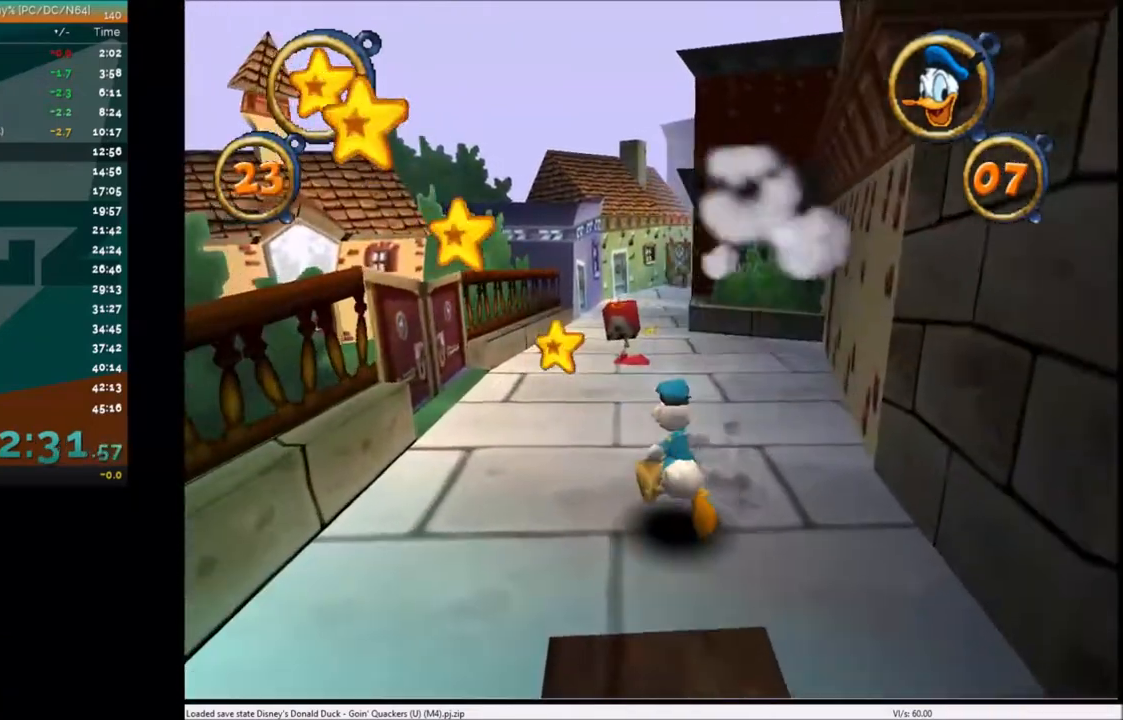
{"keys": ["up"], "events": [[67, "c", "up"], [133, "c", "down"], [233, "c", "up"]]}
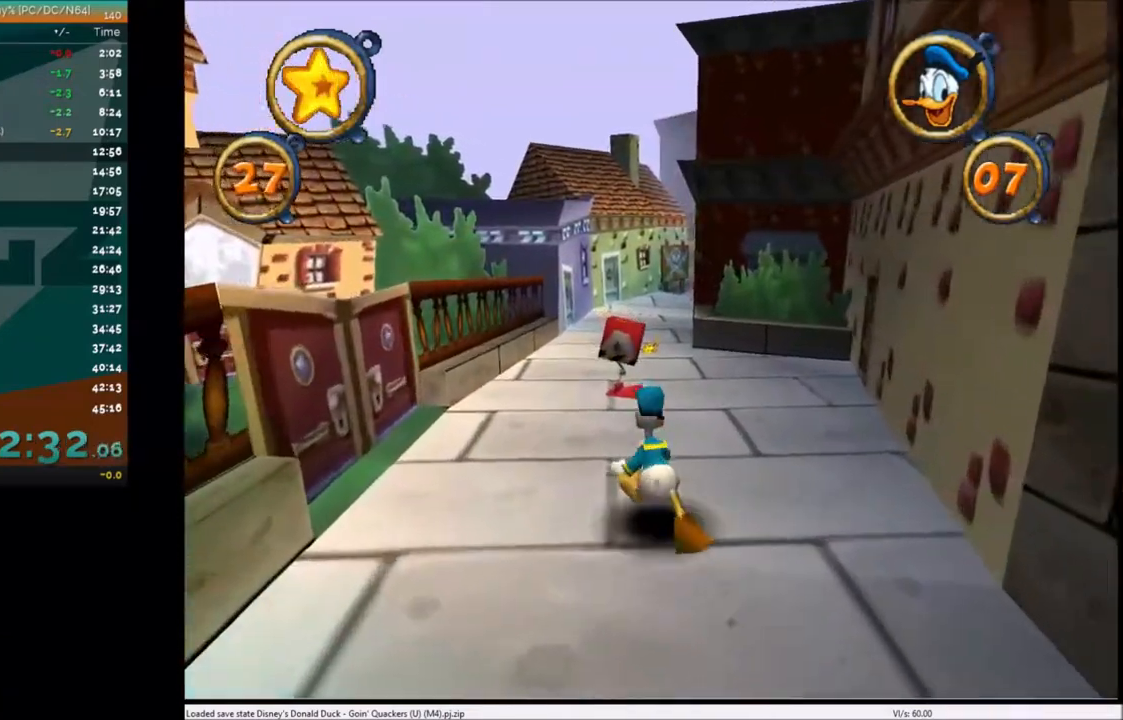
{"keys": ["up"], "events": [[167, "right", "down"], [201, "right", "up"], [367, "c", "down"], [367, "left", "down"], [434, "left", "up"], [468, "c", "up"]]}
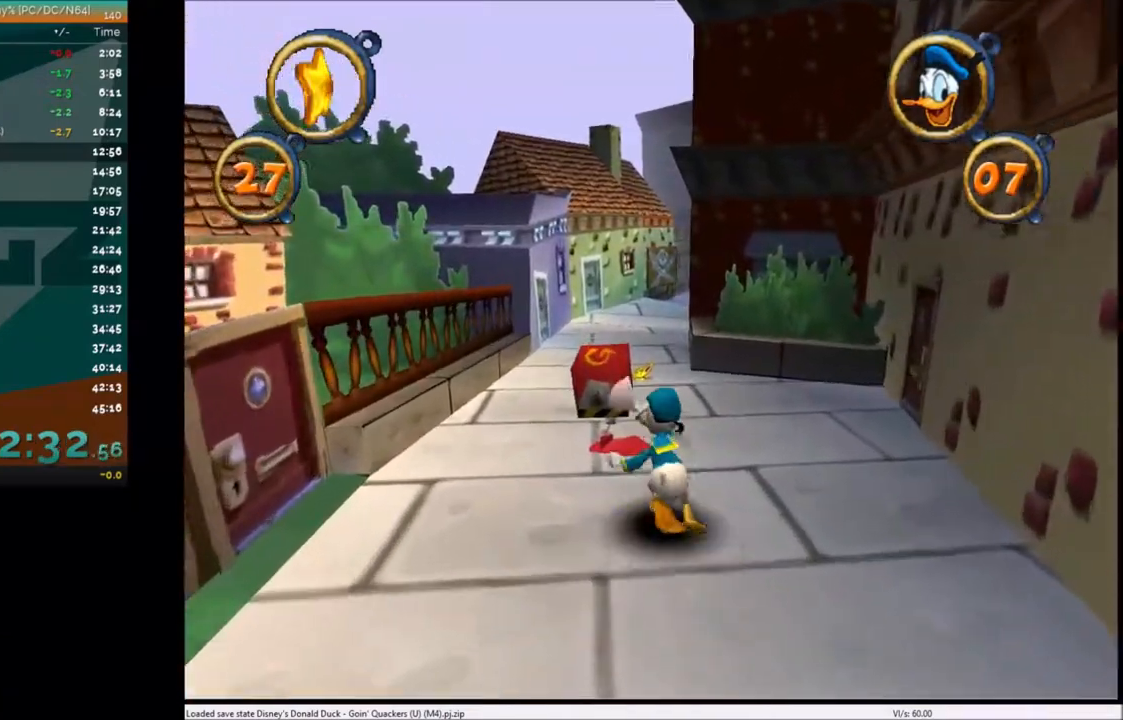
{"keys": ["up"], "events": [[67, "c", "down"], [133, "c", "up"], [200, "c", "down"], [300, "c", "up"], [400, "c", "down"], [500, "c", "up"]]}
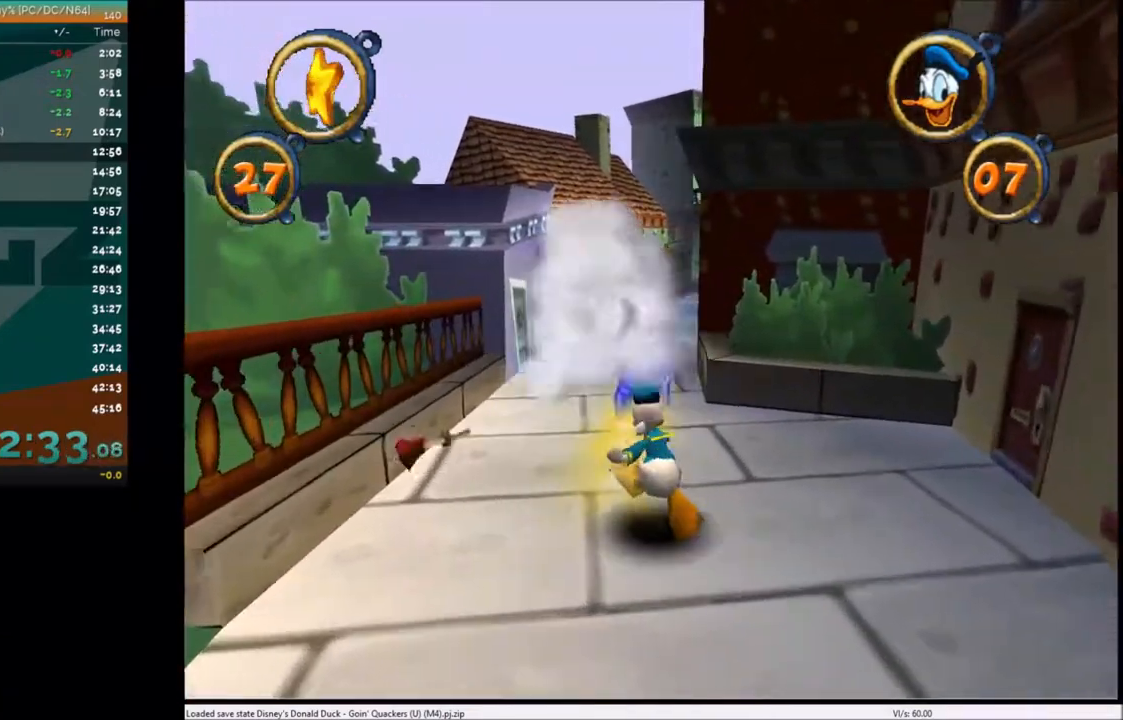
{"keys": ["up"], "events": [[67, "right", "down"], [134, "right", "up"], [334, "left", "down"], [367, "left", "up"]]}
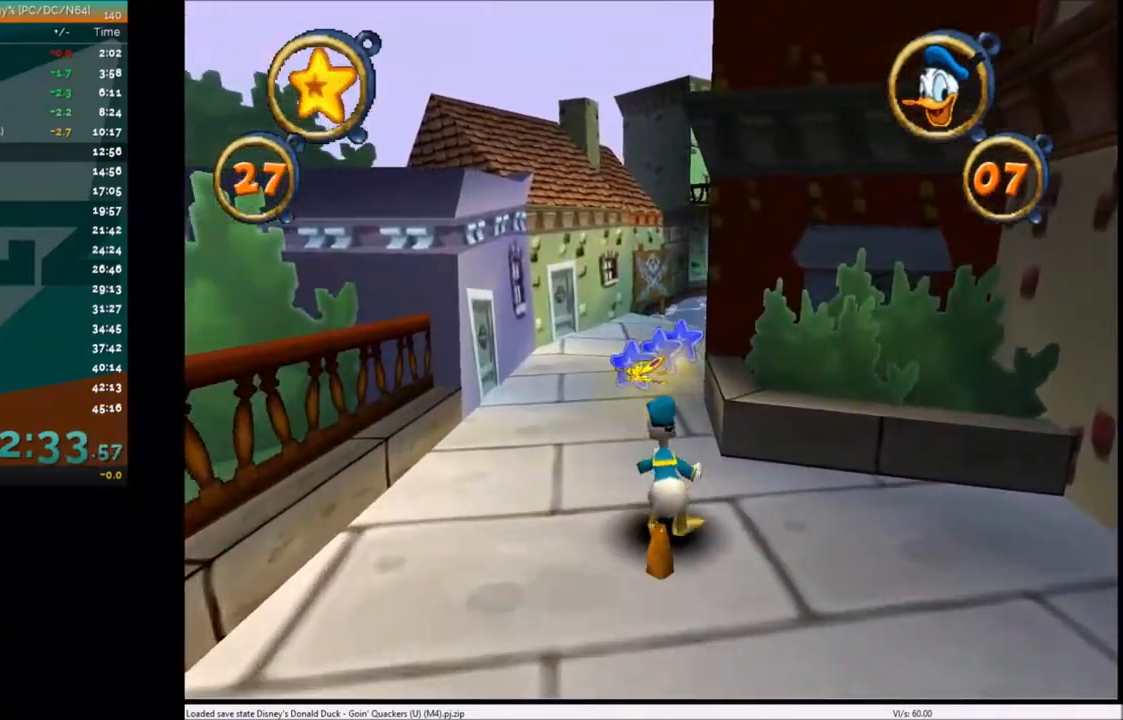
{"keys": ["up"], "events": []}
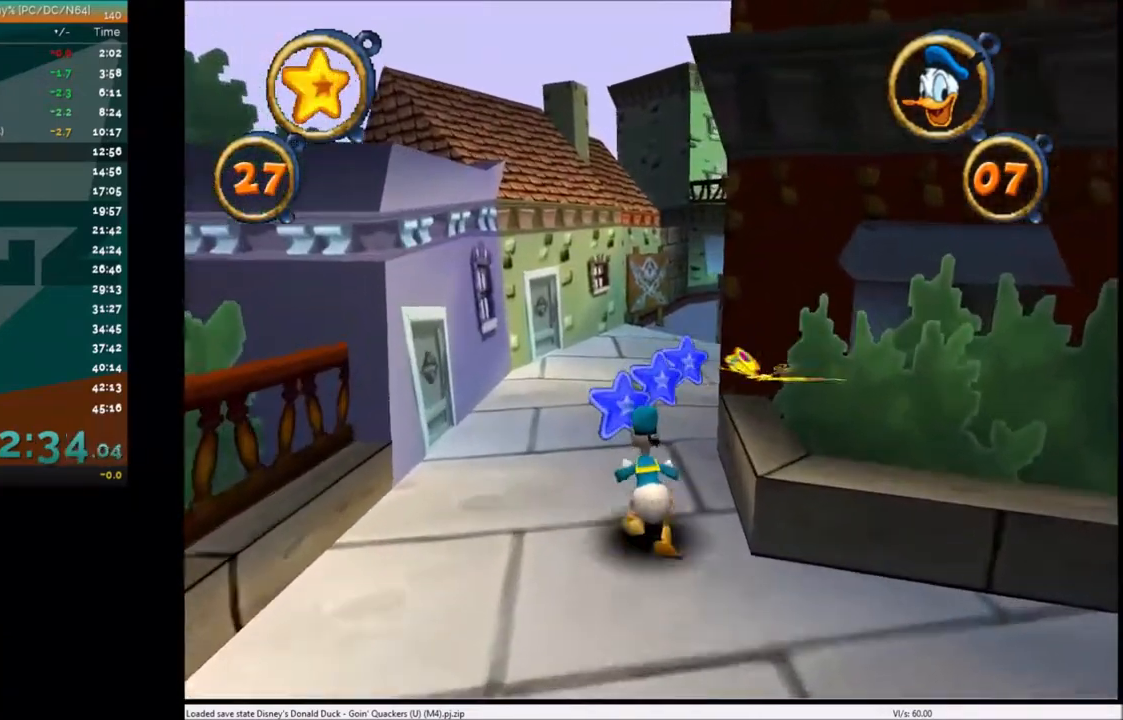
{"keys": ["up"], "events": [[300, "right", "down"], [400, "right", "up"]]}
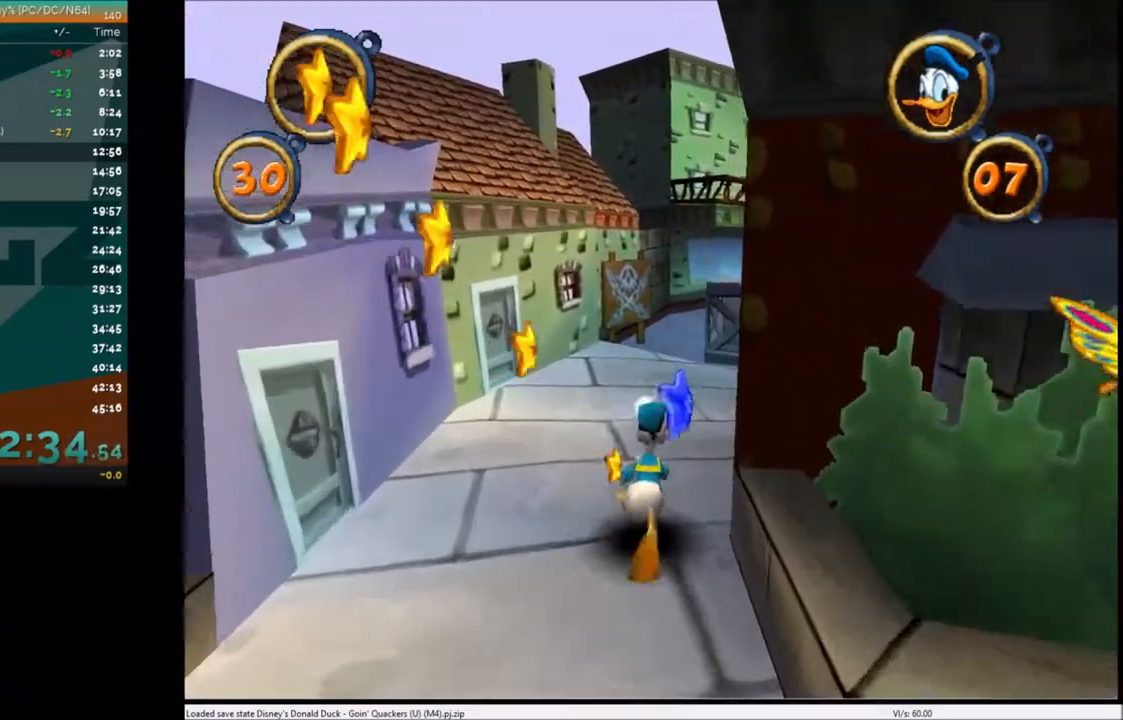
{"keys": ["up"], "events": [[200, "right", "down"], [300, "right", "up"]]}
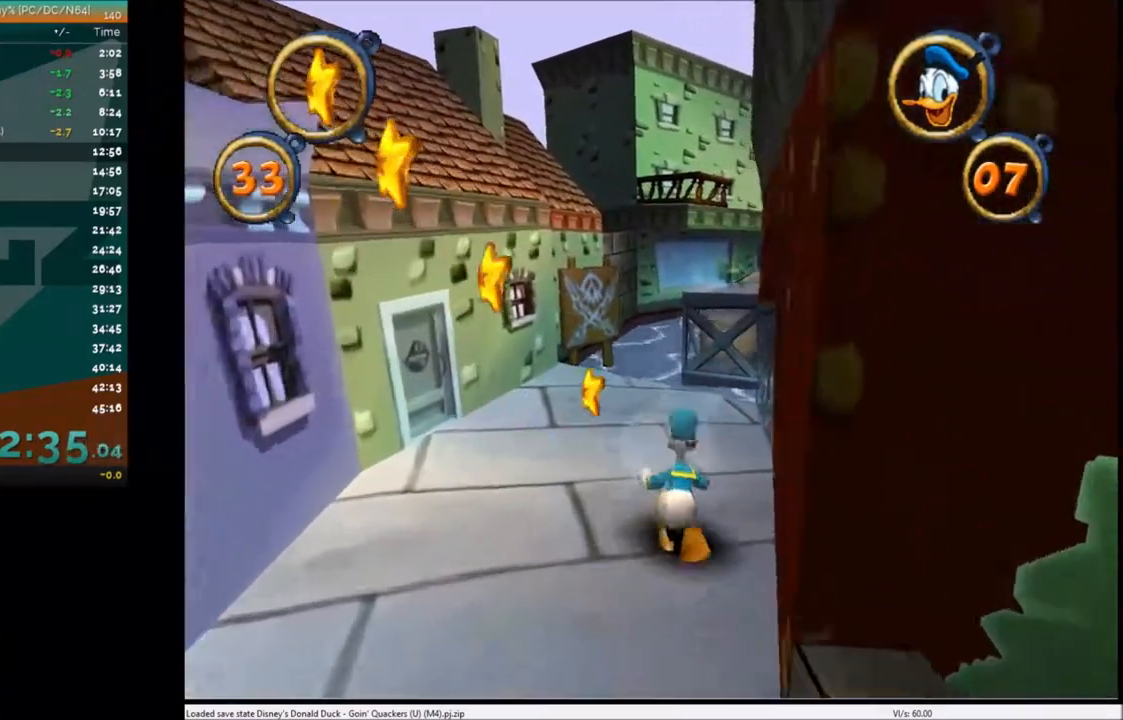
{"keys": ["up"], "events": []}
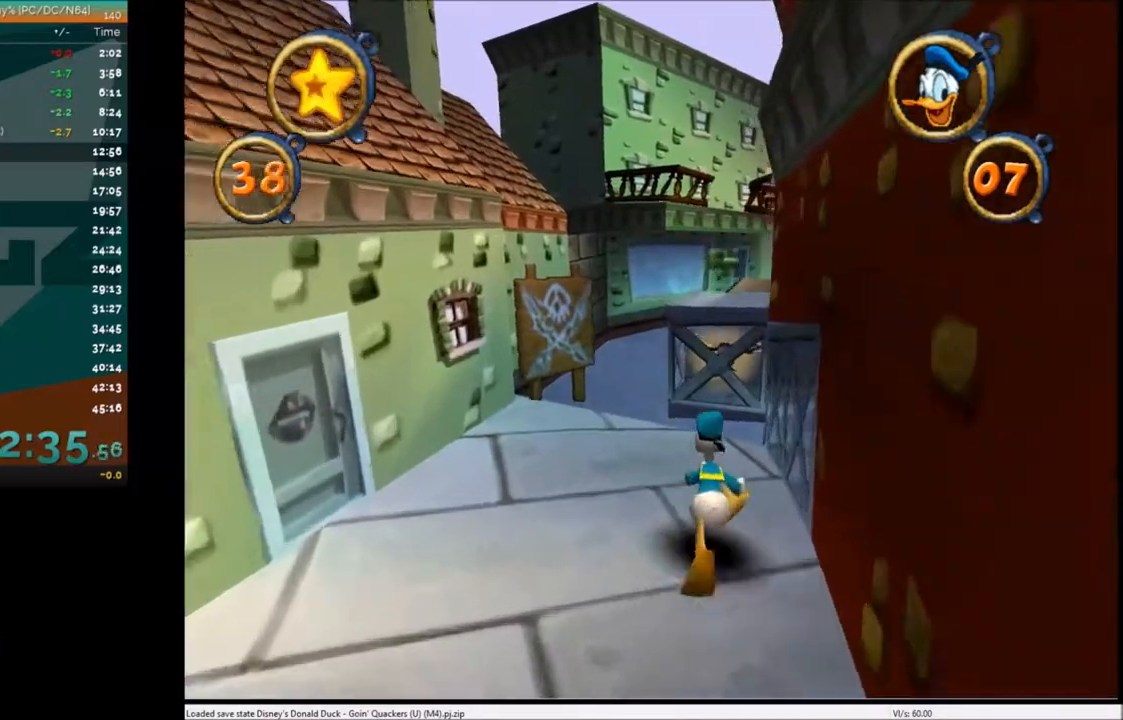
{"keys": ["up"], "events": [[333, "right", "down"], [433, "right", "up"]]}
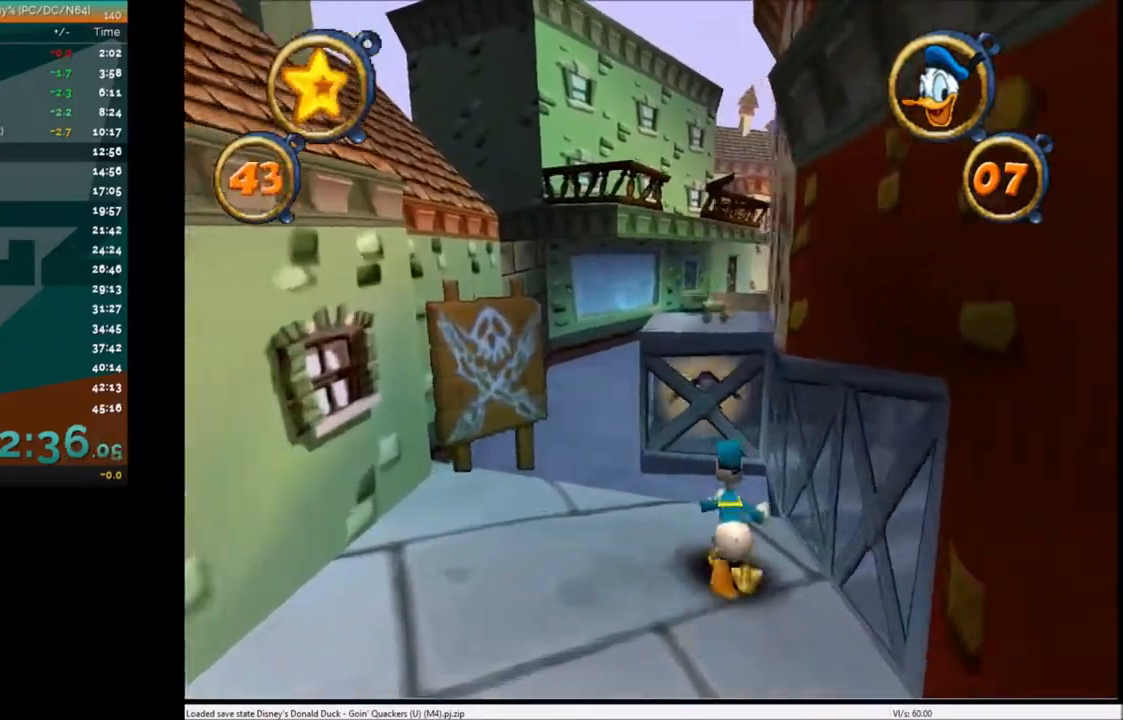
{"keys": ["up"], "events": [[67, "x", "down"], [200, "x", "up"], [367, "x", "down"], [467, "x", "up"]]}
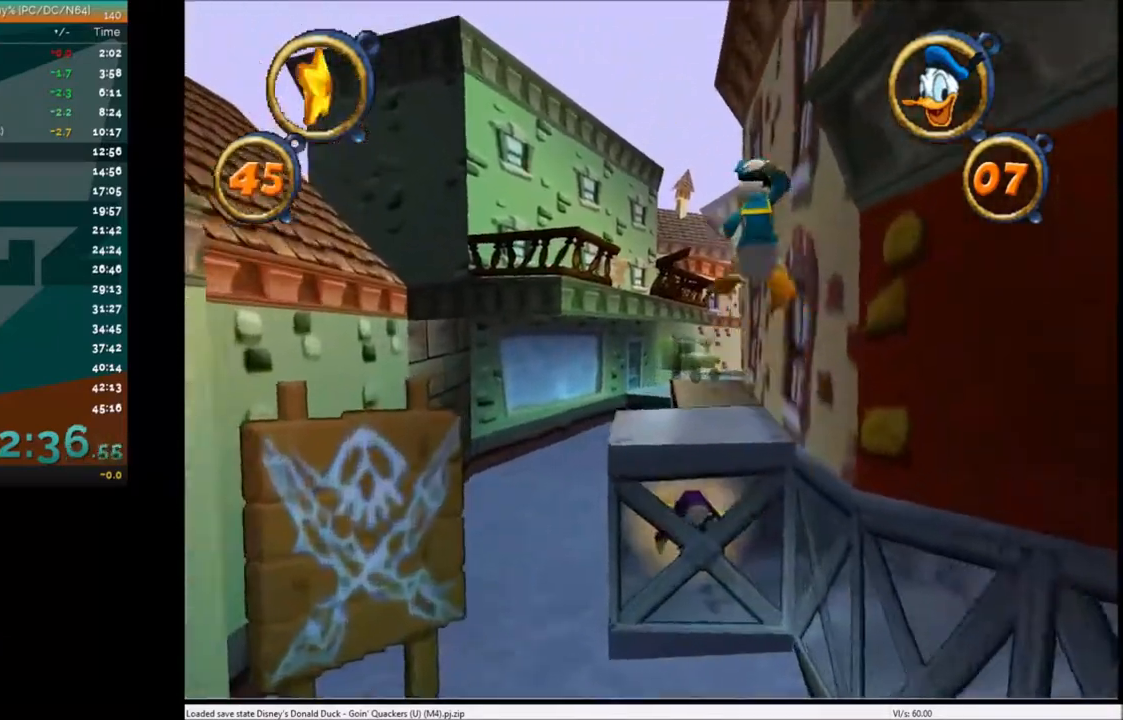
{"keys": ["up"], "events": [[400, "left", "down"], [500, "left", "up"]]}
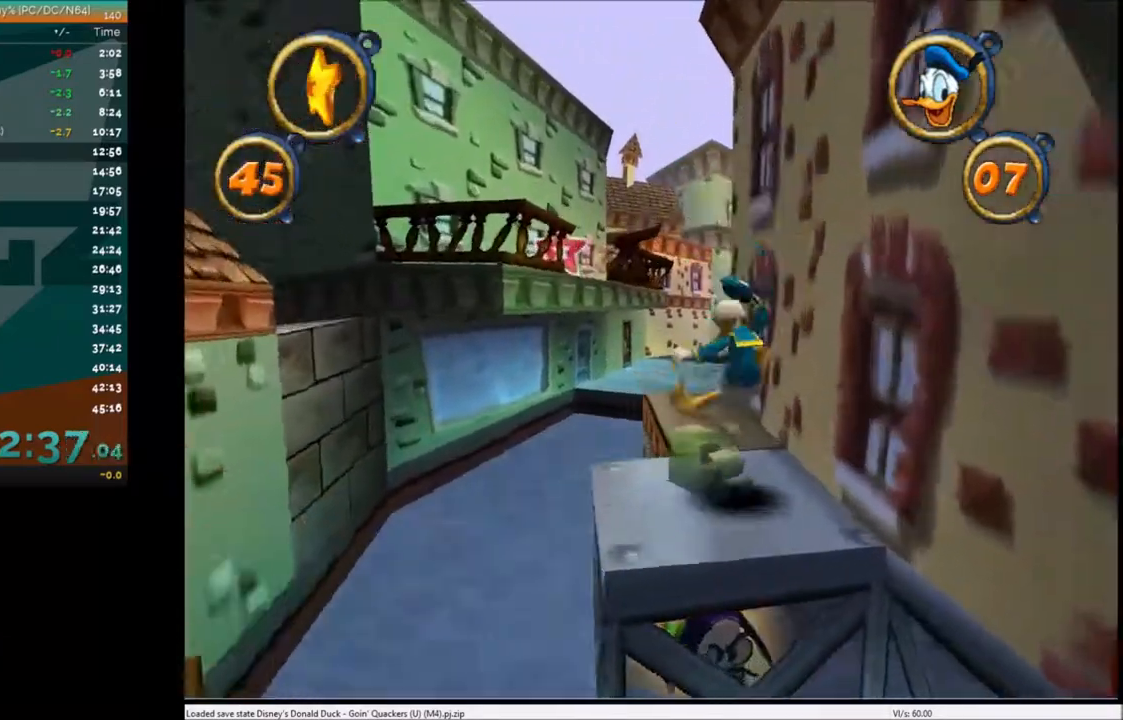
{"keys": ["up"], "events": []}
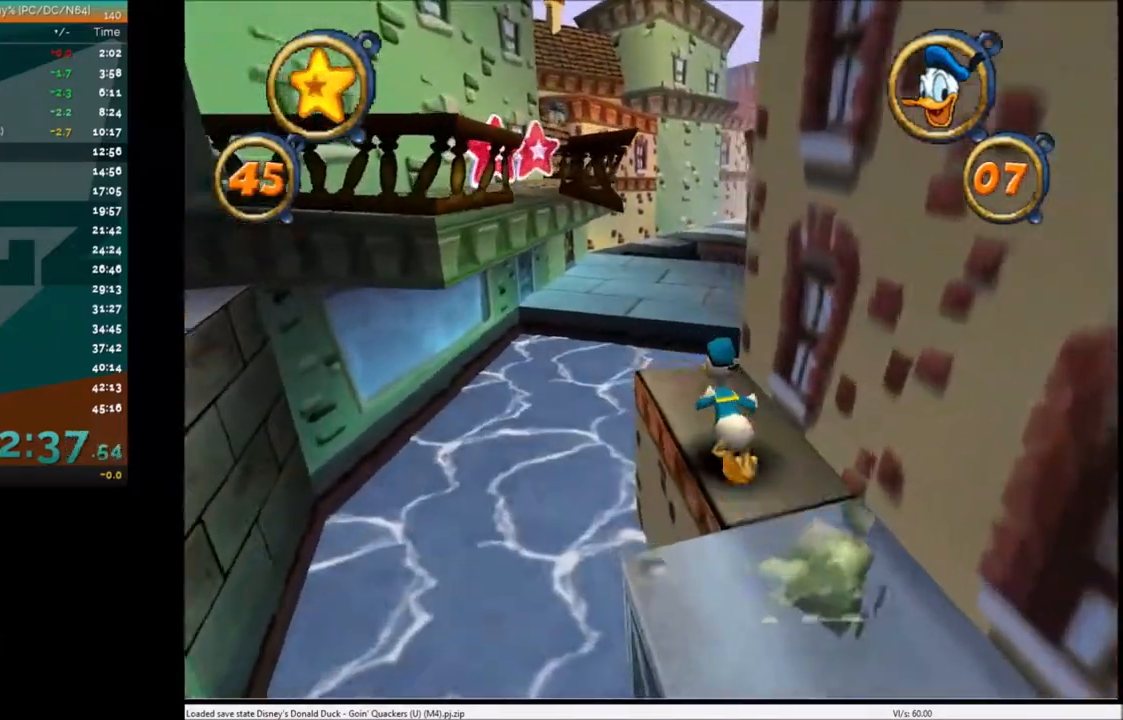
{"keys": ["up"], "events": [[66, "left", "down"], [166, "left", "up"]]}
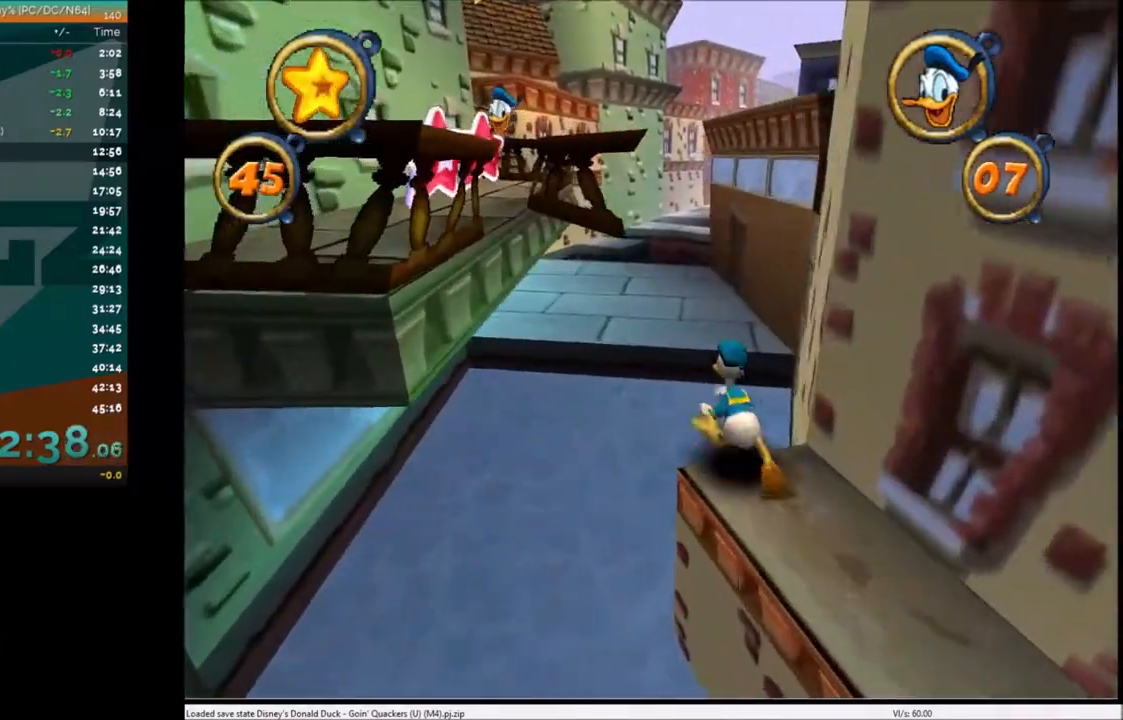
{"keys": ["left", "up"], "events": [[67, "left", "down"], [67, "x", "down"], [167, "left", "up"], [267, "x", "up"], [501, "left", "down"]]}
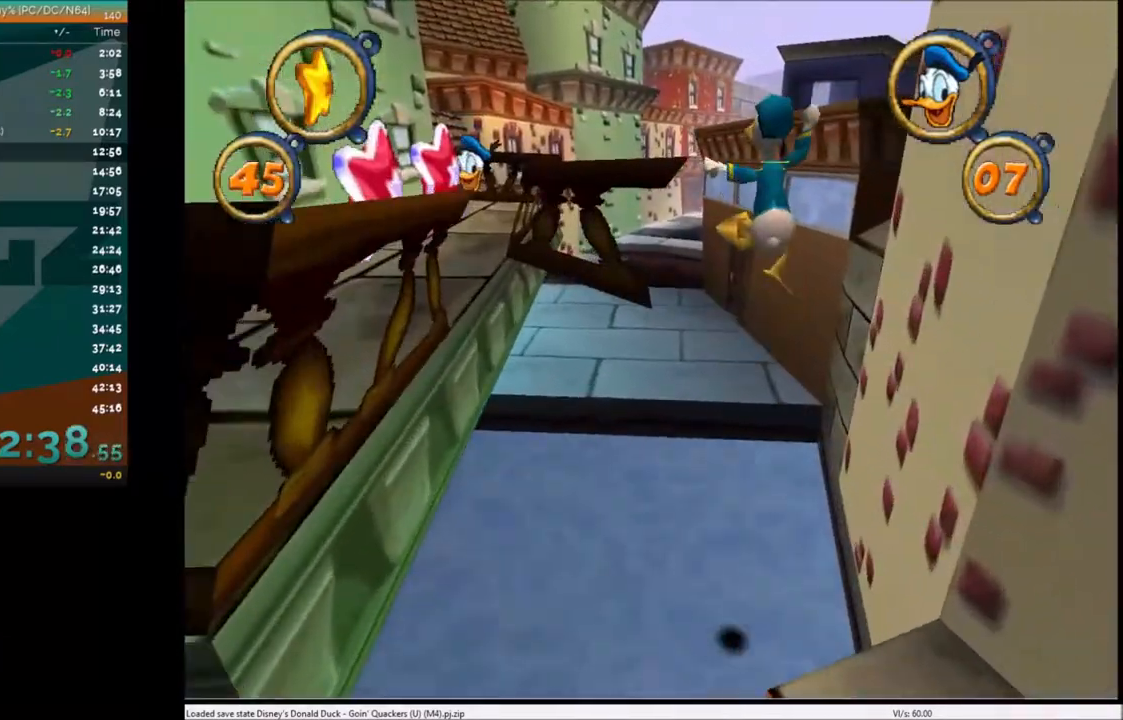
{"keys": ["up", "x"], "events": [[66, "left", "up"], [333, "x", "down"]]}
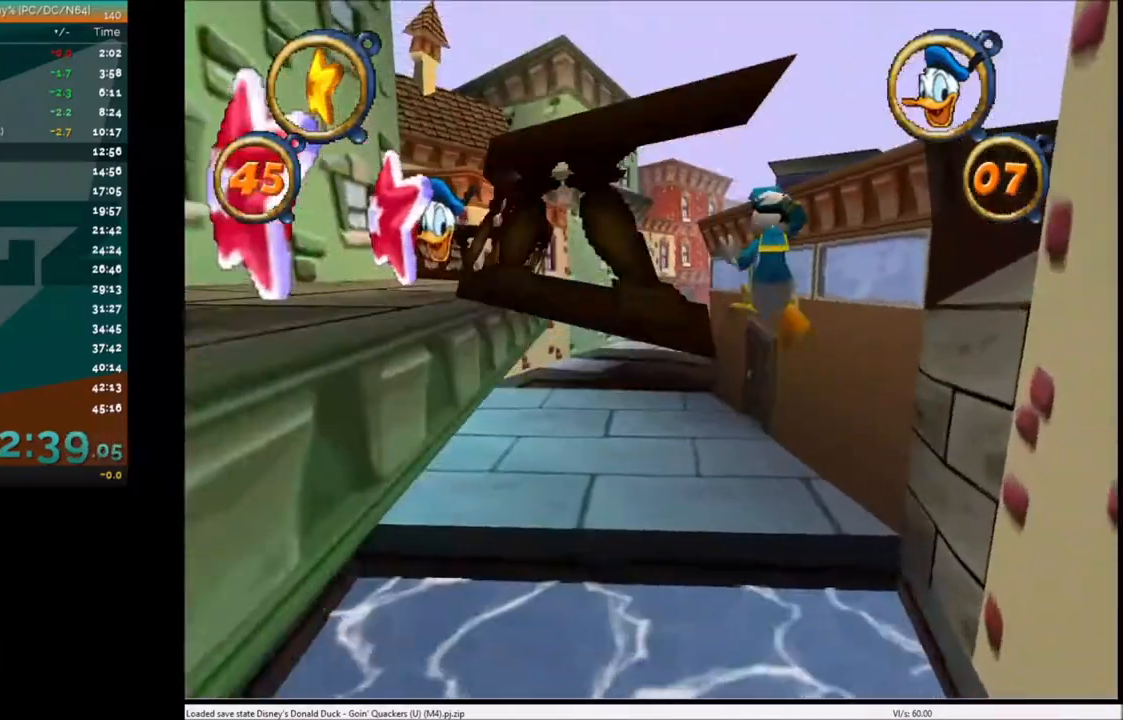
{"keys": ["up"], "events": [[67, "x", "up"]]}
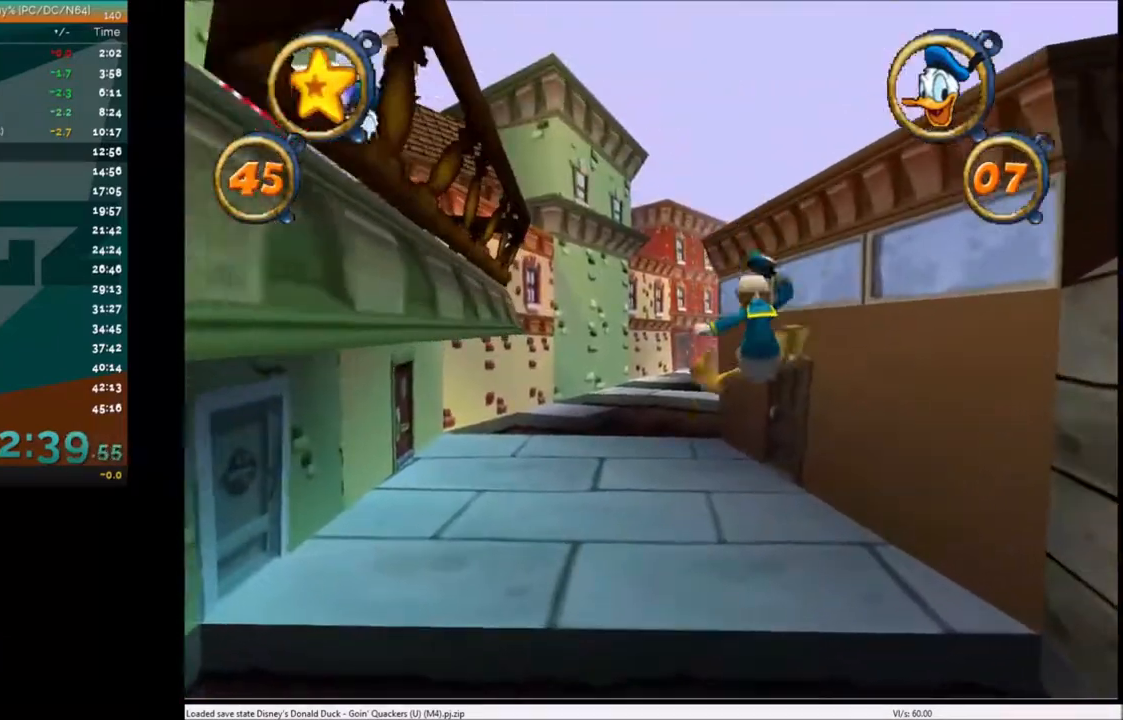
{"keys": ["left", "up"], "events": [[166, "left", "down"], [367, "left", "up"], [500, "left", "down"]]}
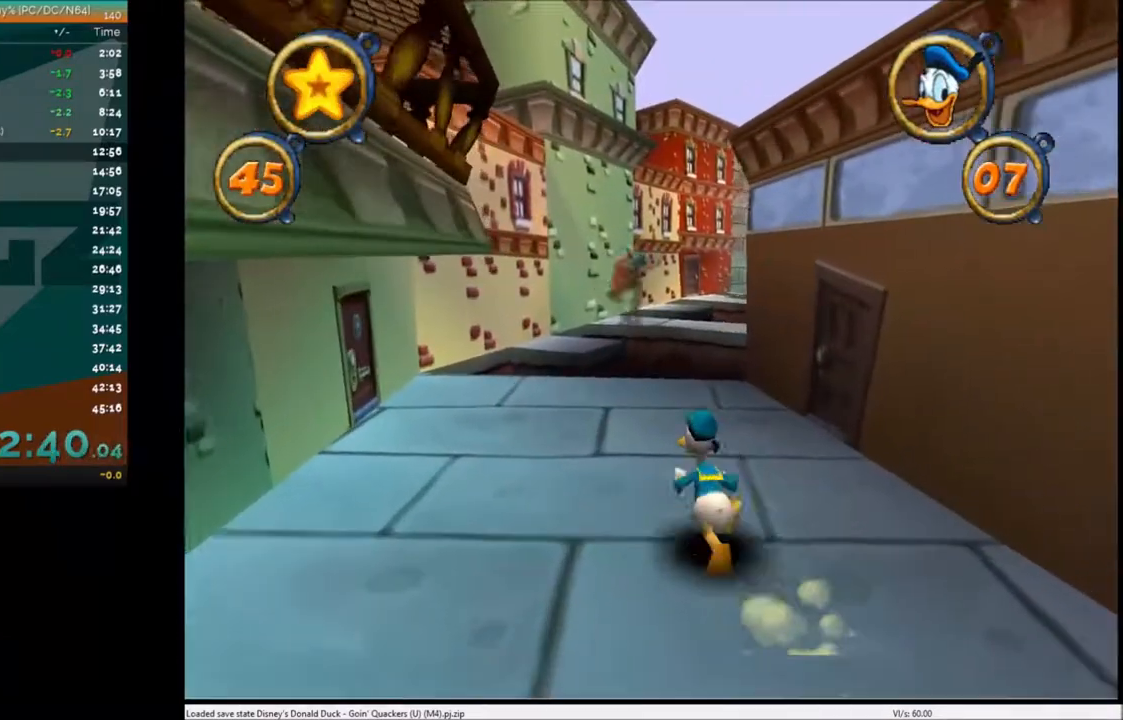
{"keys": ["up"], "events": [[100, "left", "up"], [200, "left", "down"], [234, "left", "up"], [367, "left", "down"], [434, "left", "up"]]}